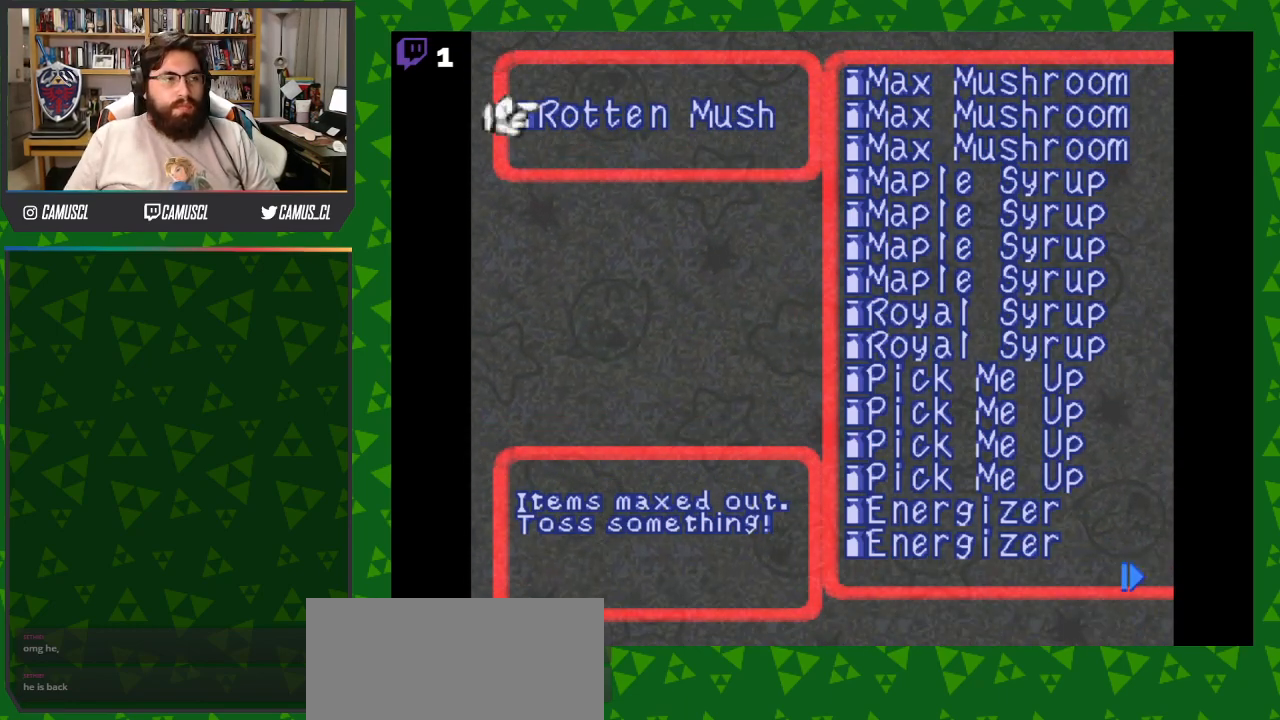
Gameplay with a controller (Nintendo layout); each line is a JSON object with the inputs held at the frame after it. "events" lists button and stick changes between this image and that frame as [ms after this image, input, new state], when the widget could be followed in between. Not read: L3 R1 R3.
{"buttons": [], "events": [[167, "A", "down"], [233, "A", "up"]]}
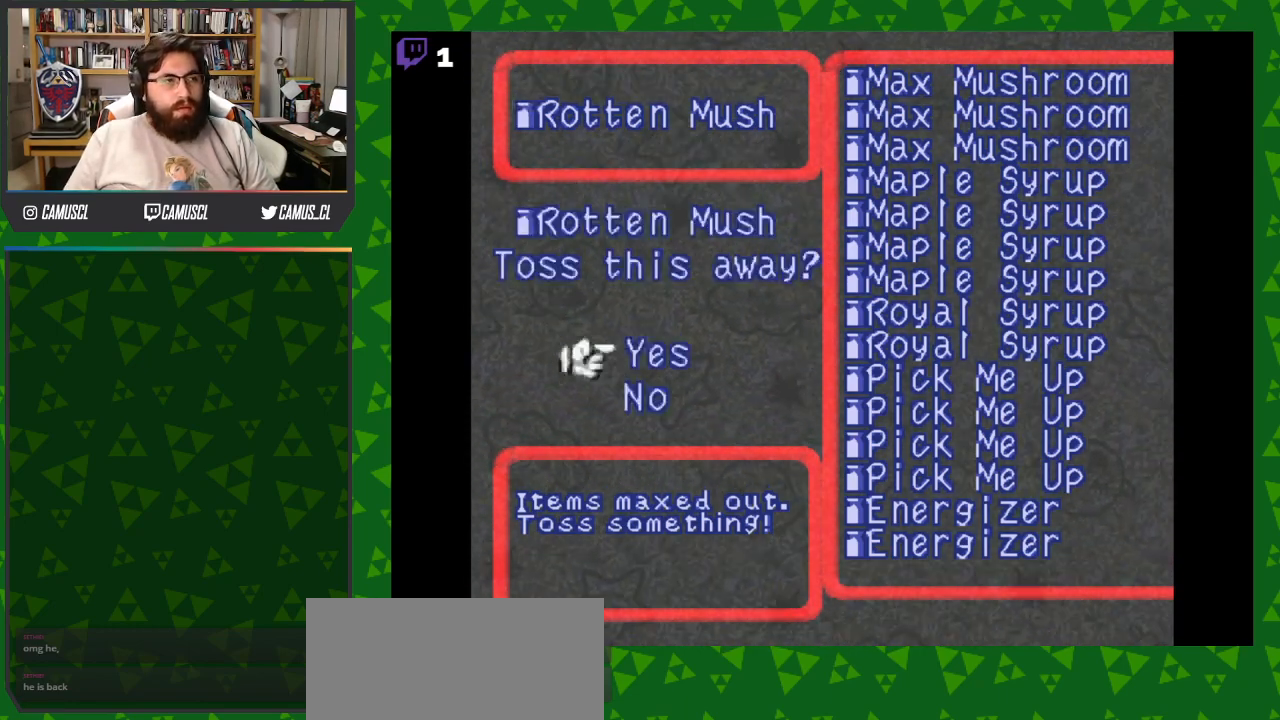
{"buttons": ["A"], "events": [[450, "A", "down"]]}
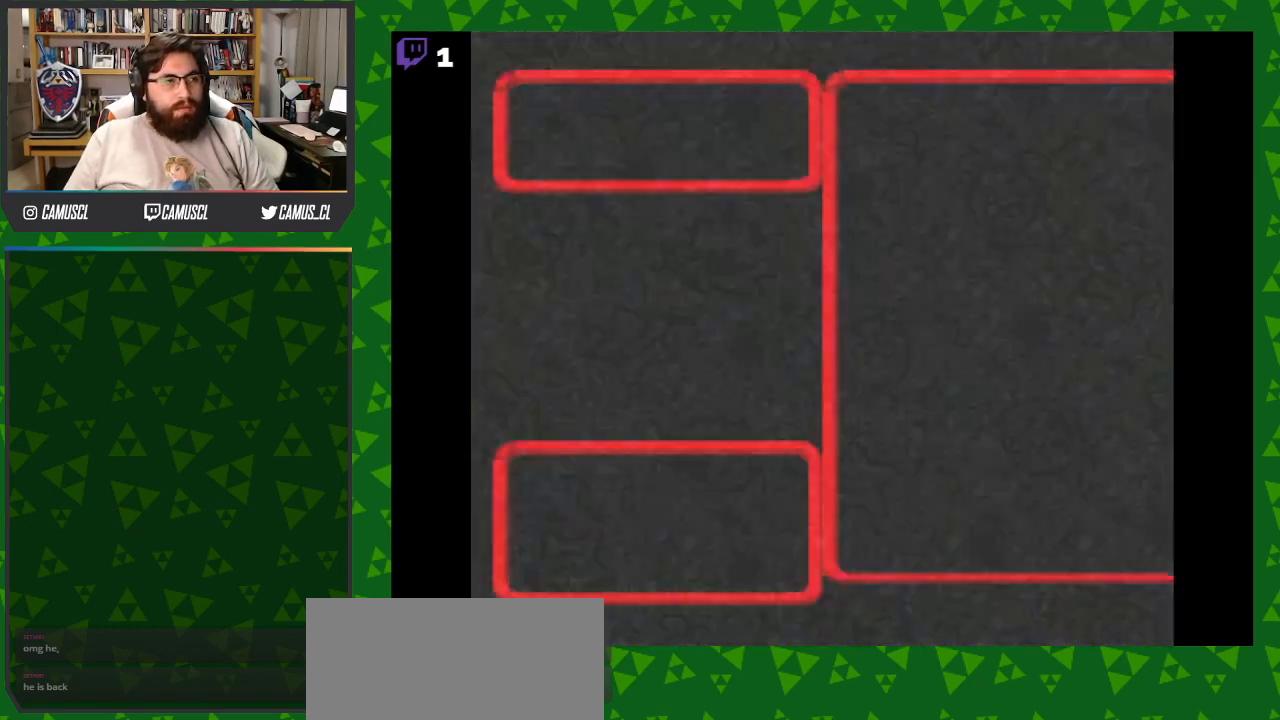
{"buttons": [], "events": [[83, "A", "up"]]}
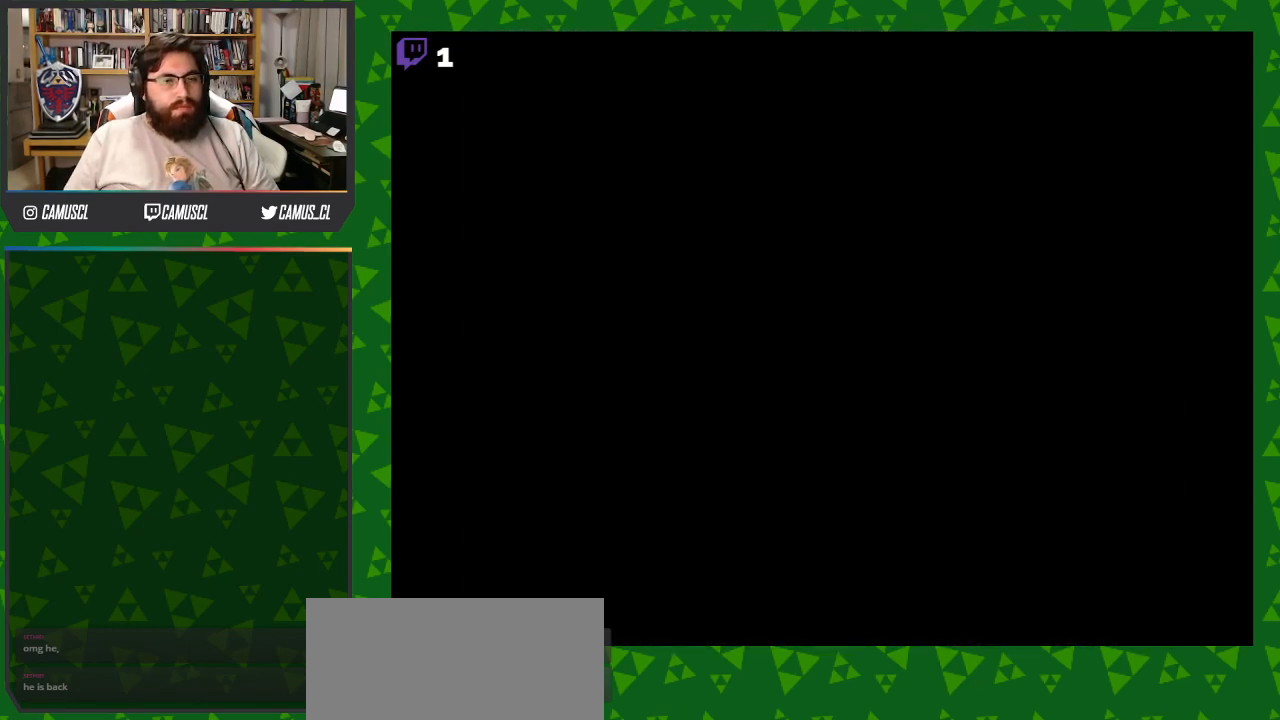
{"buttons": [], "events": []}
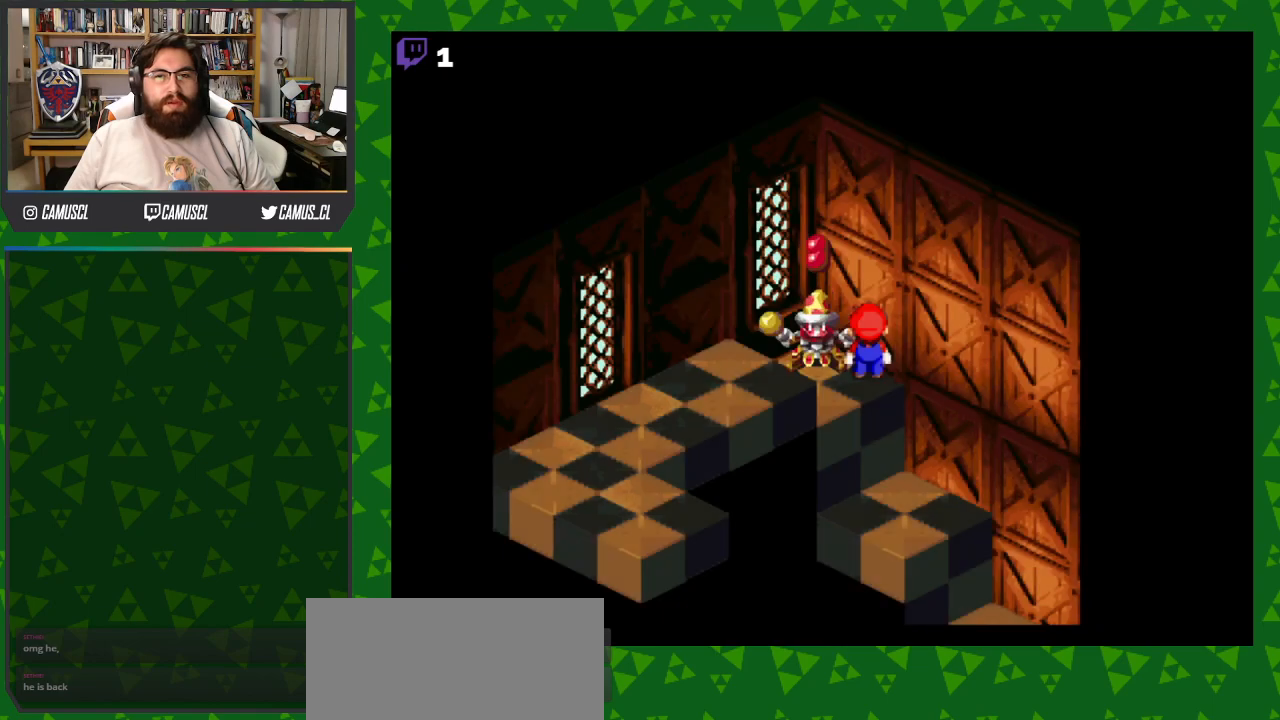
{"buttons": [], "events": []}
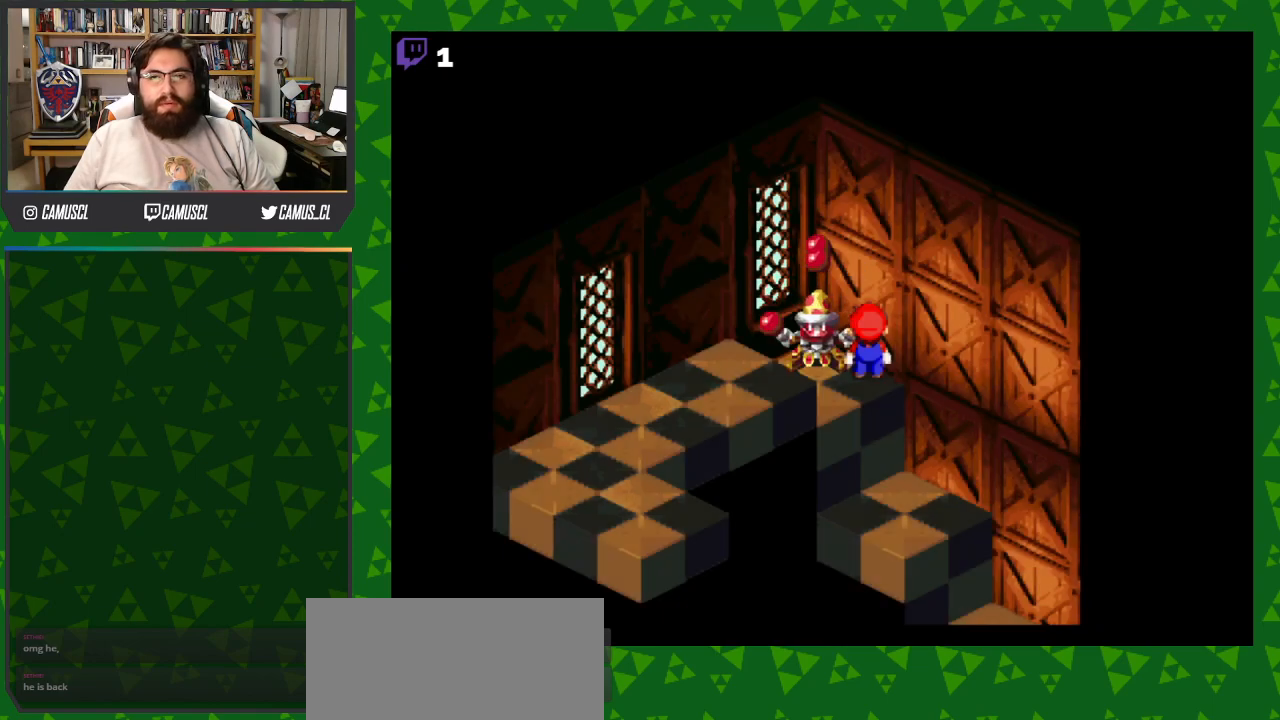
{"buttons": [], "events": []}
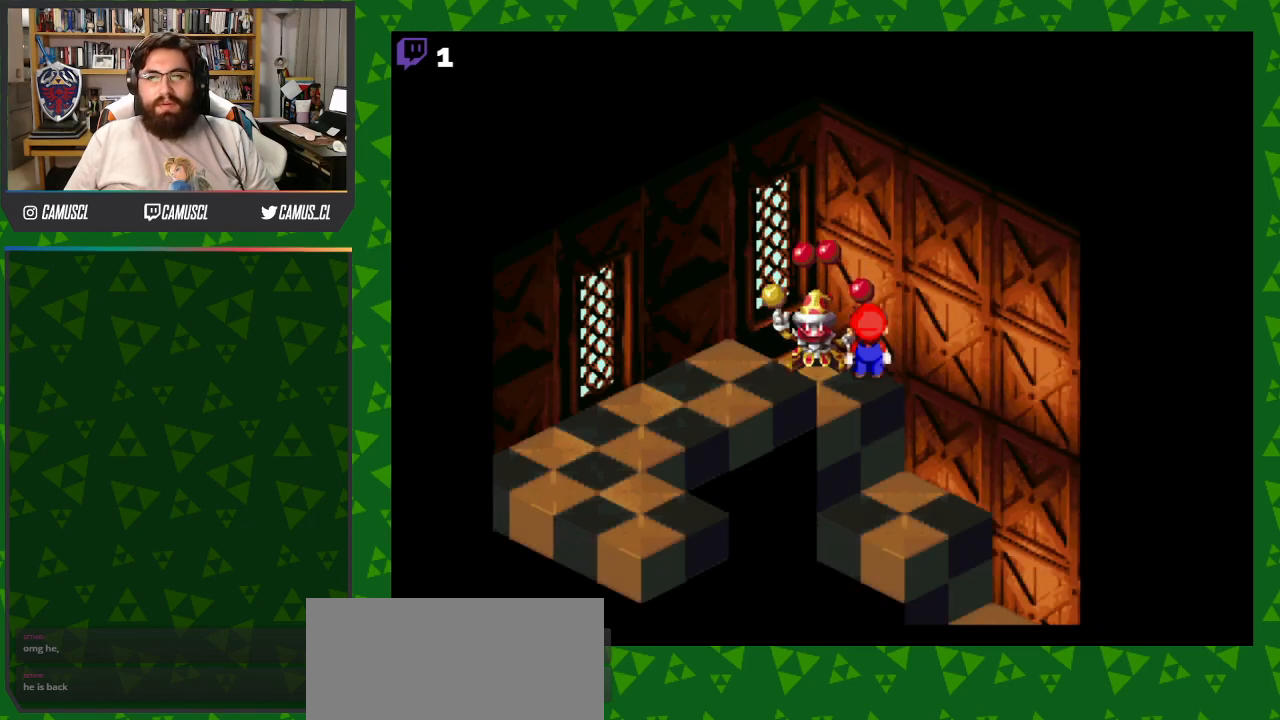
{"buttons": [], "events": []}
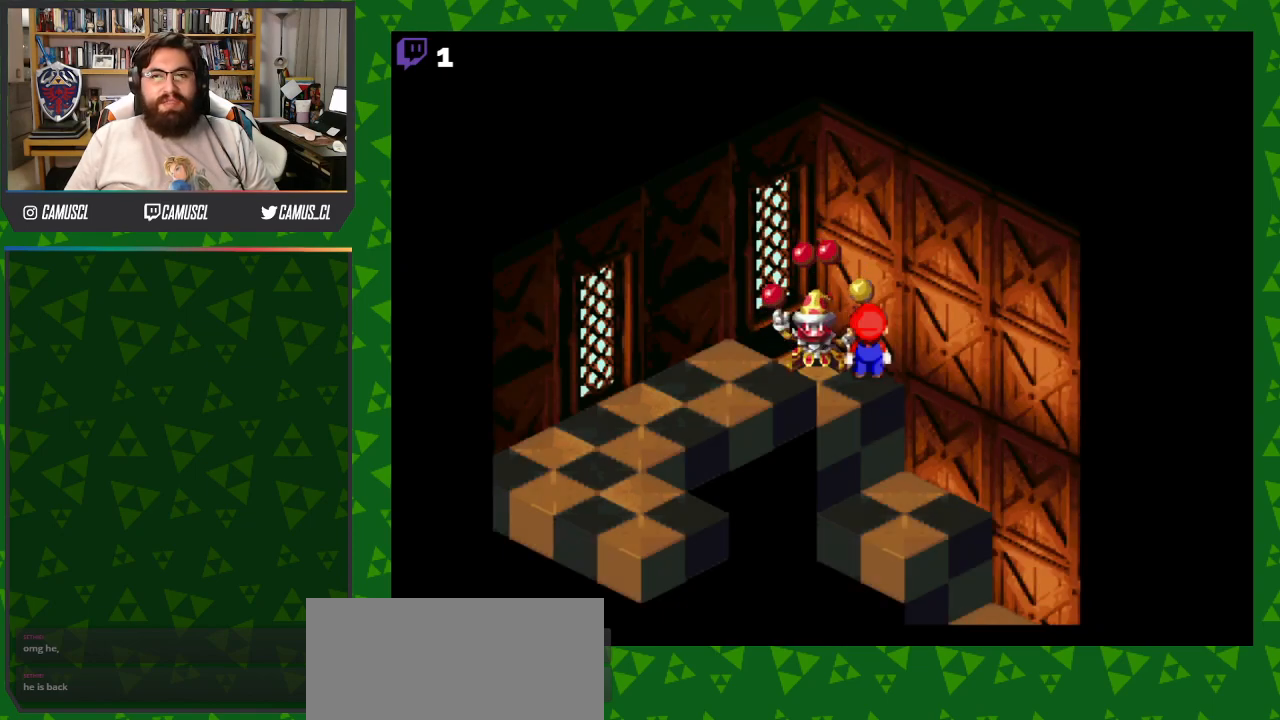
{"buttons": [], "events": []}
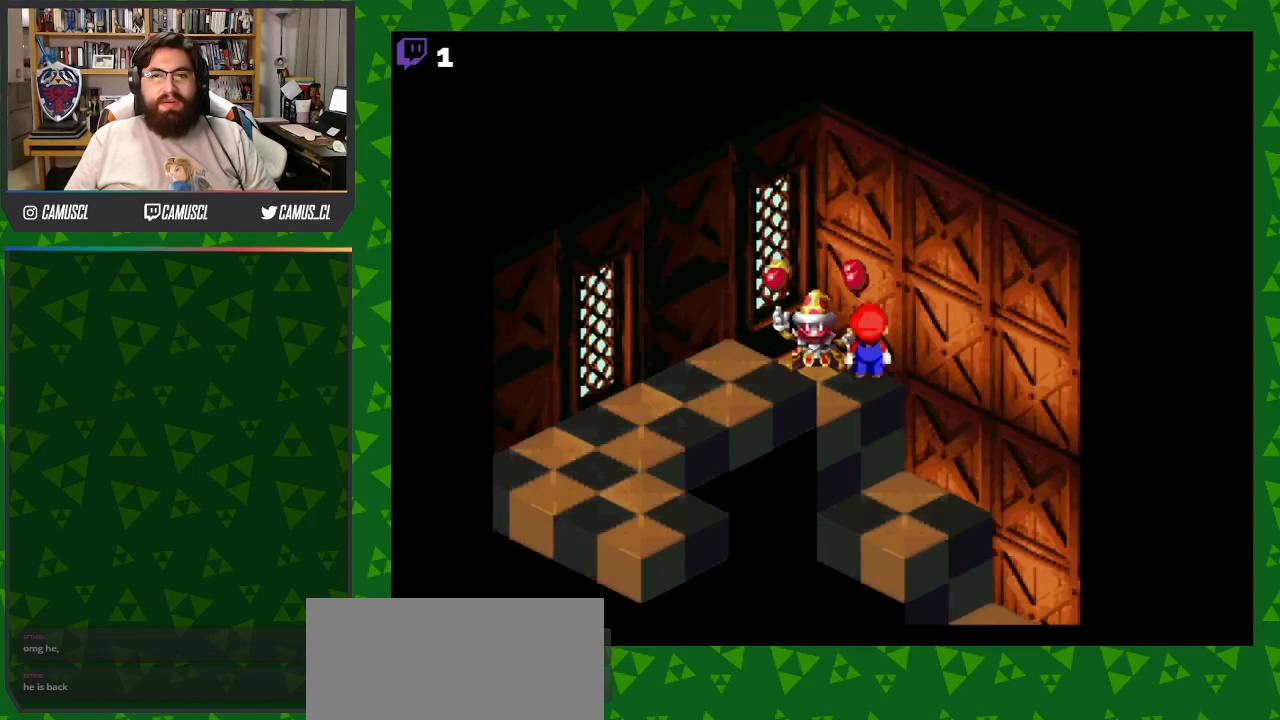
{"buttons": [], "events": []}
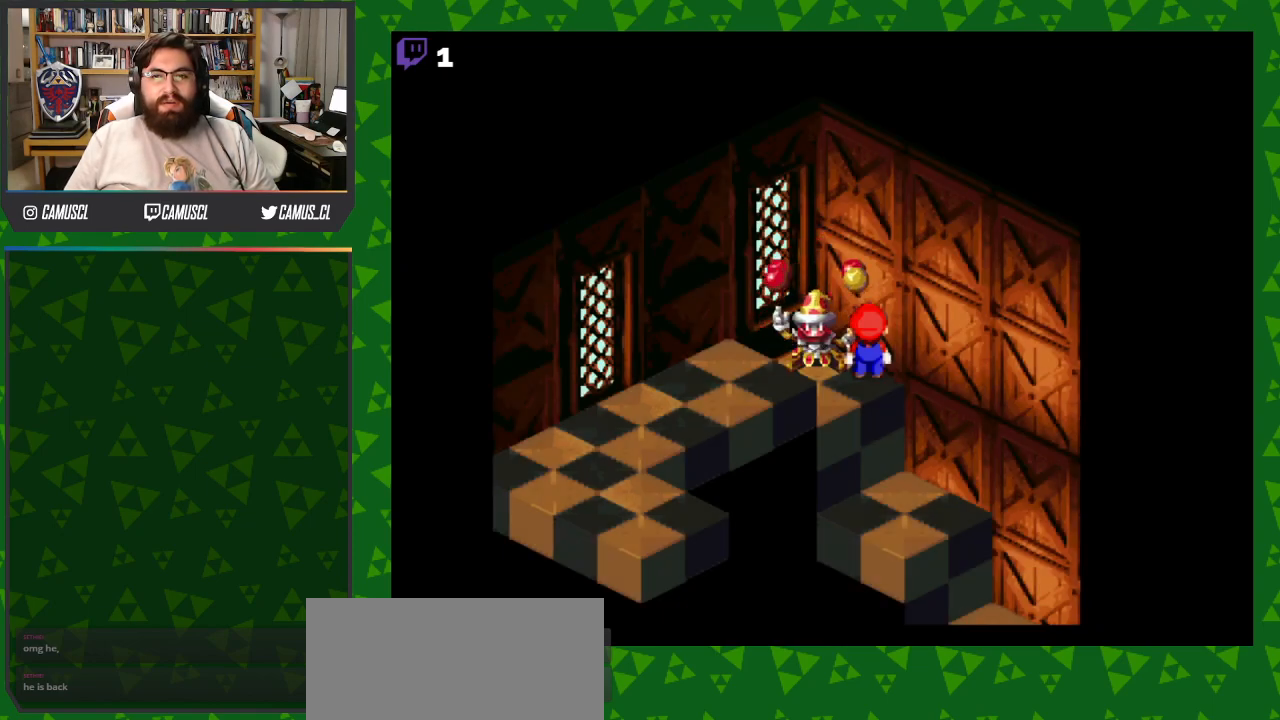
{"buttons": [], "events": []}
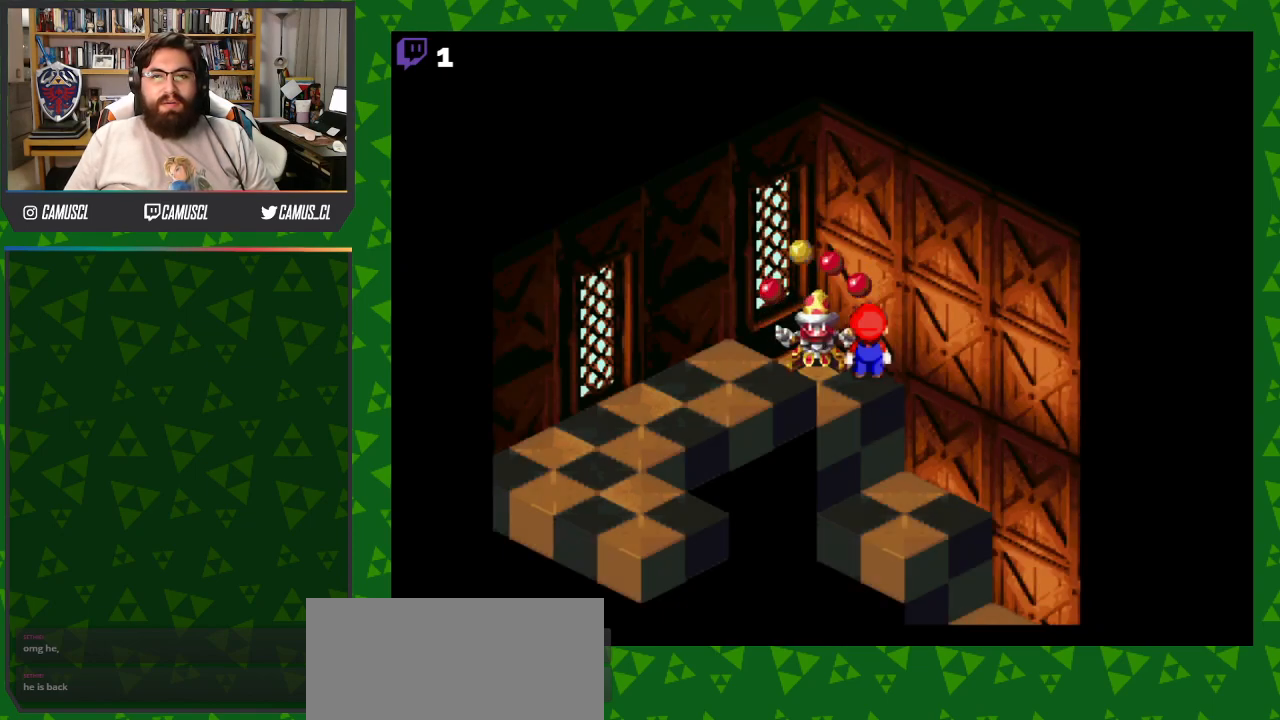
{"buttons": [], "events": []}
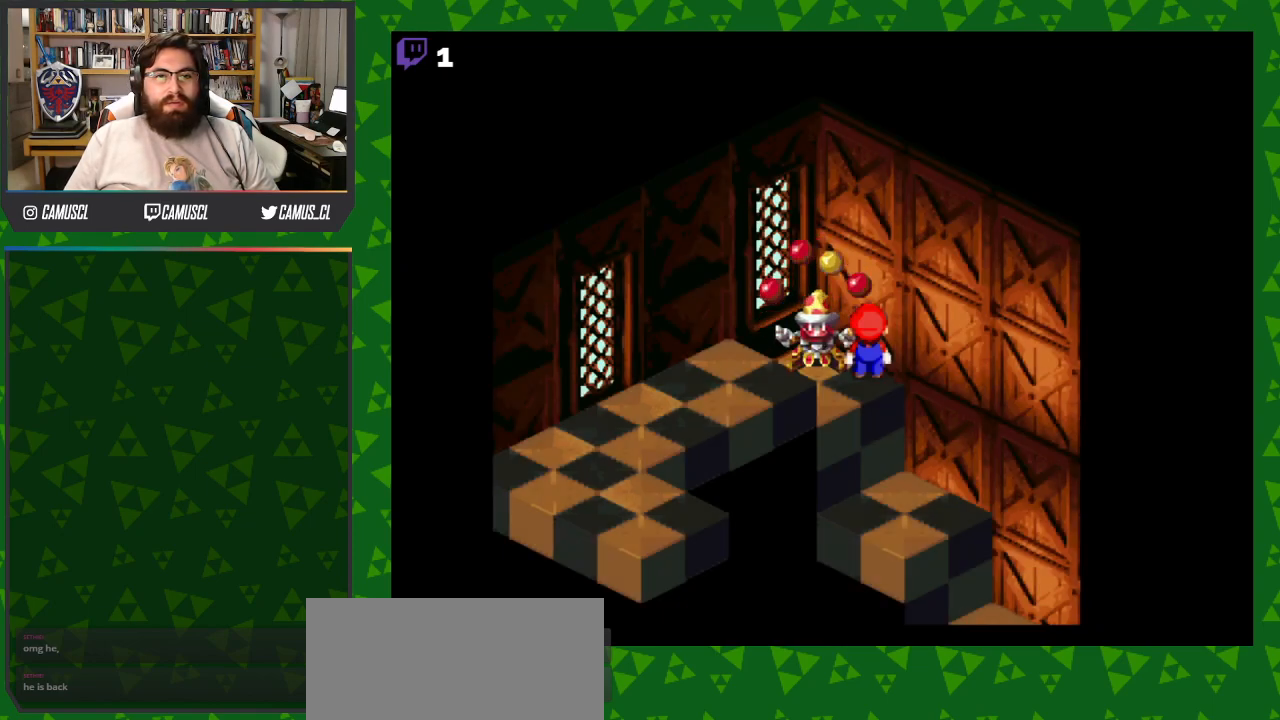
{"buttons": [], "events": []}
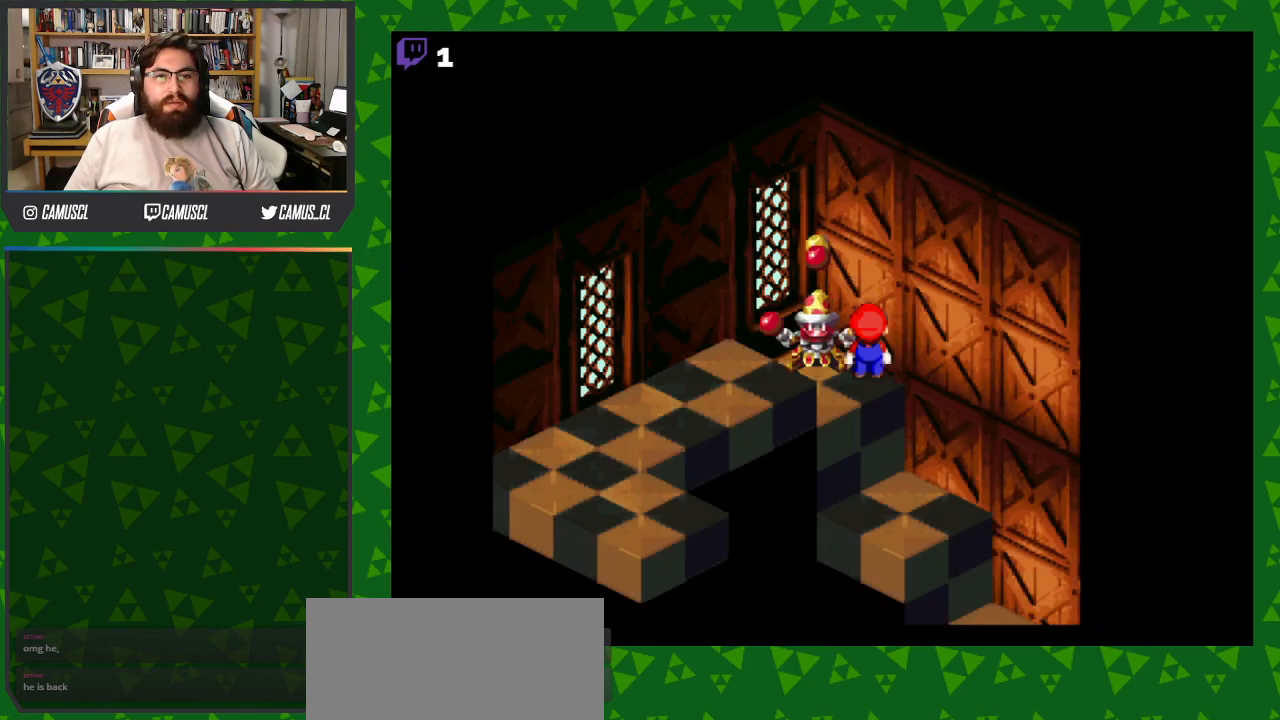
{"buttons": ["DPAD_UP"], "events": [[350, "DPAD_UP", "down"]]}
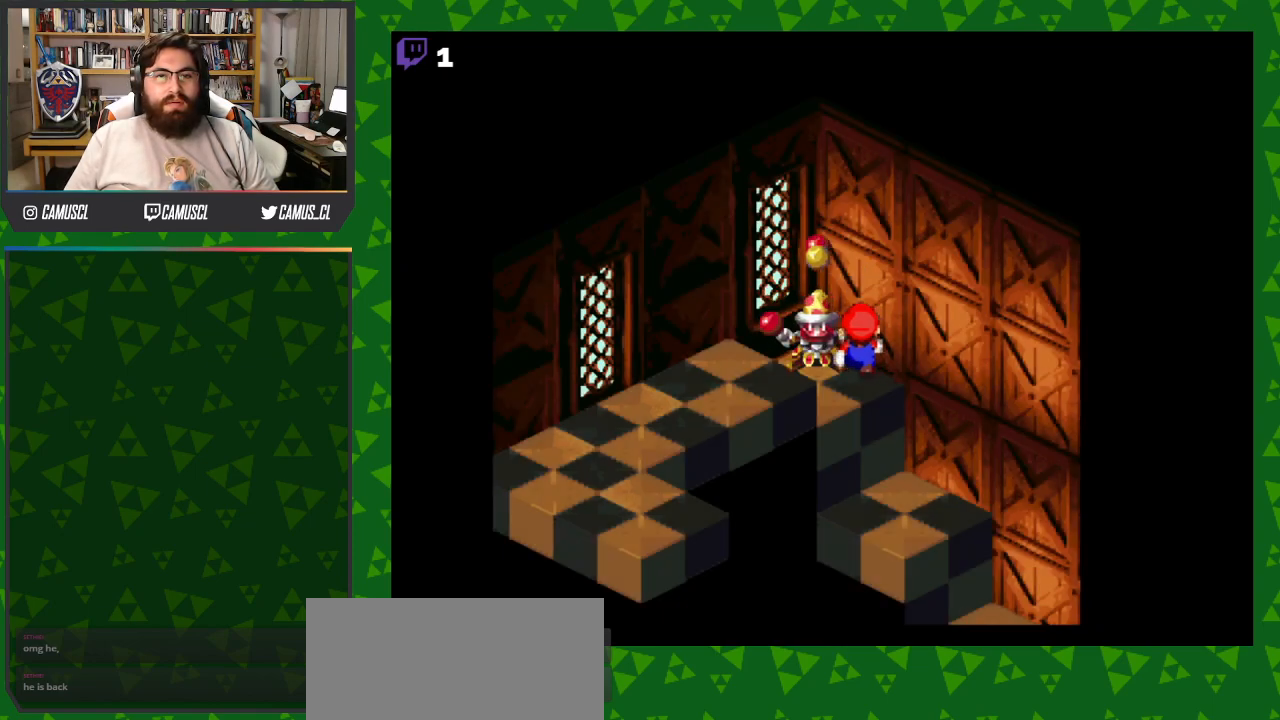
{"buttons": ["A"], "events": [[400, "A", "down"], [450, "DPAD_UP", "up"]]}
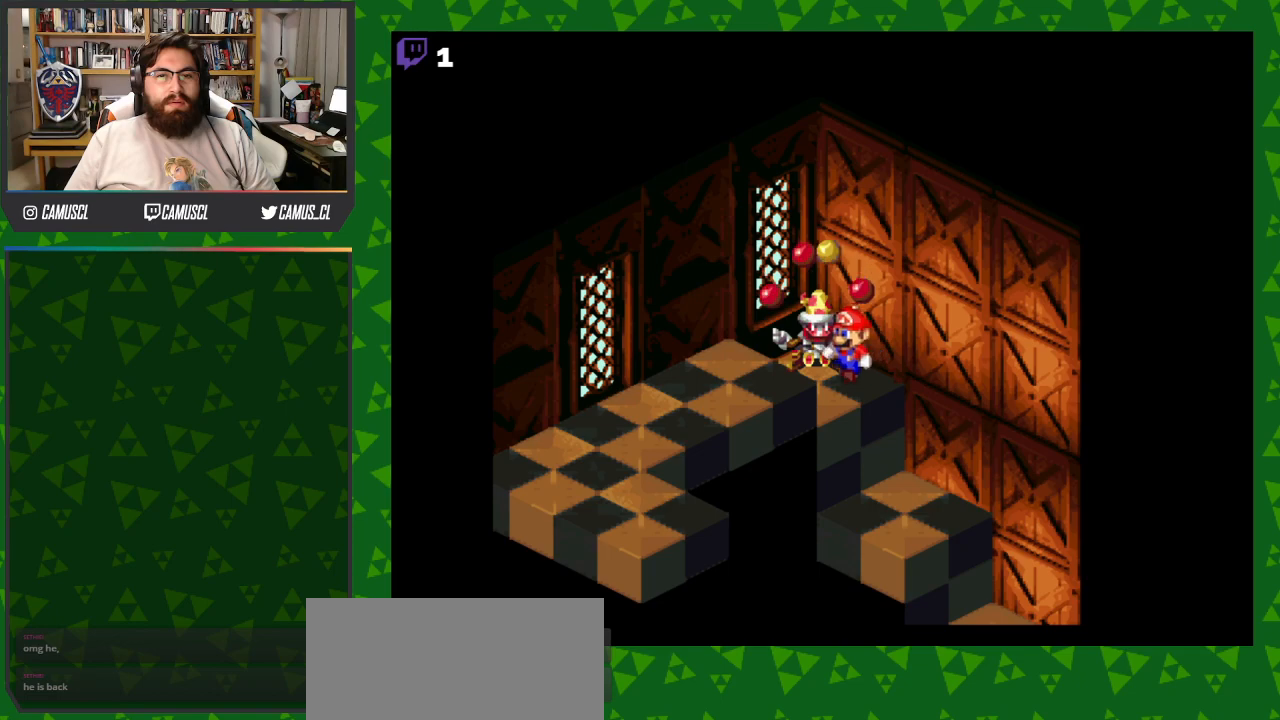
{"buttons": [], "events": [[33, "A", "up"]]}
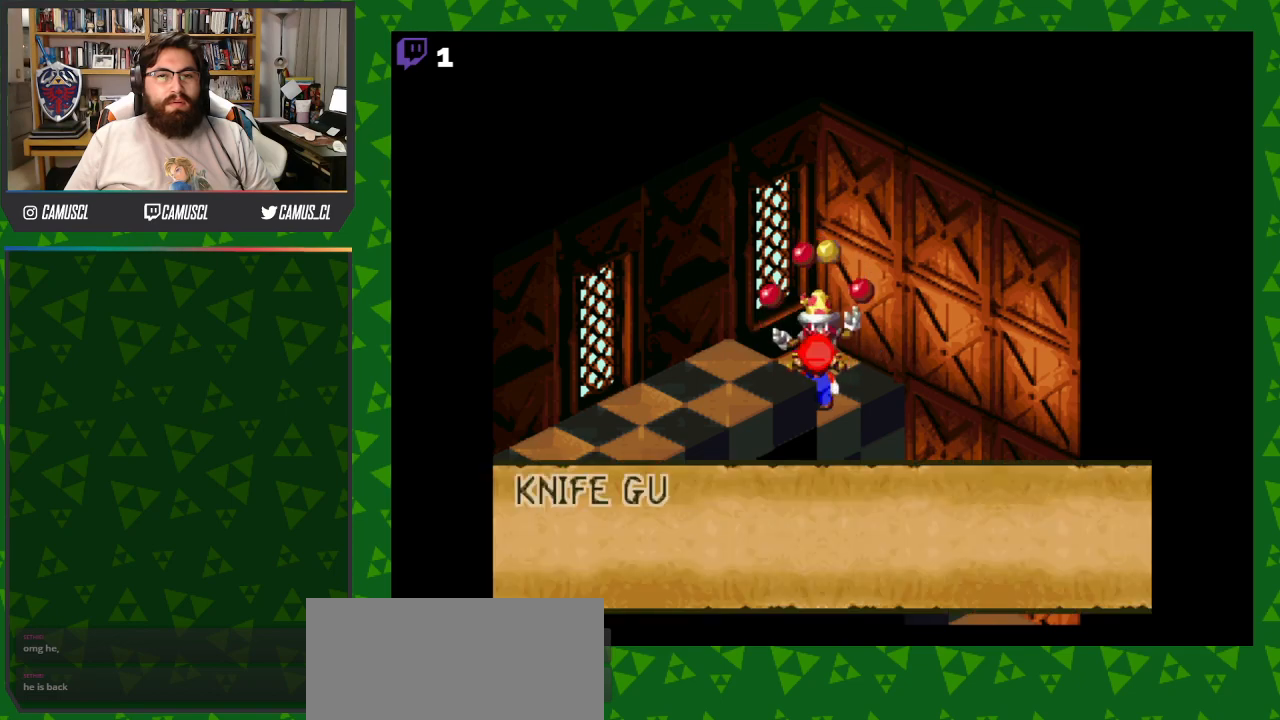
{"buttons": [], "events": []}
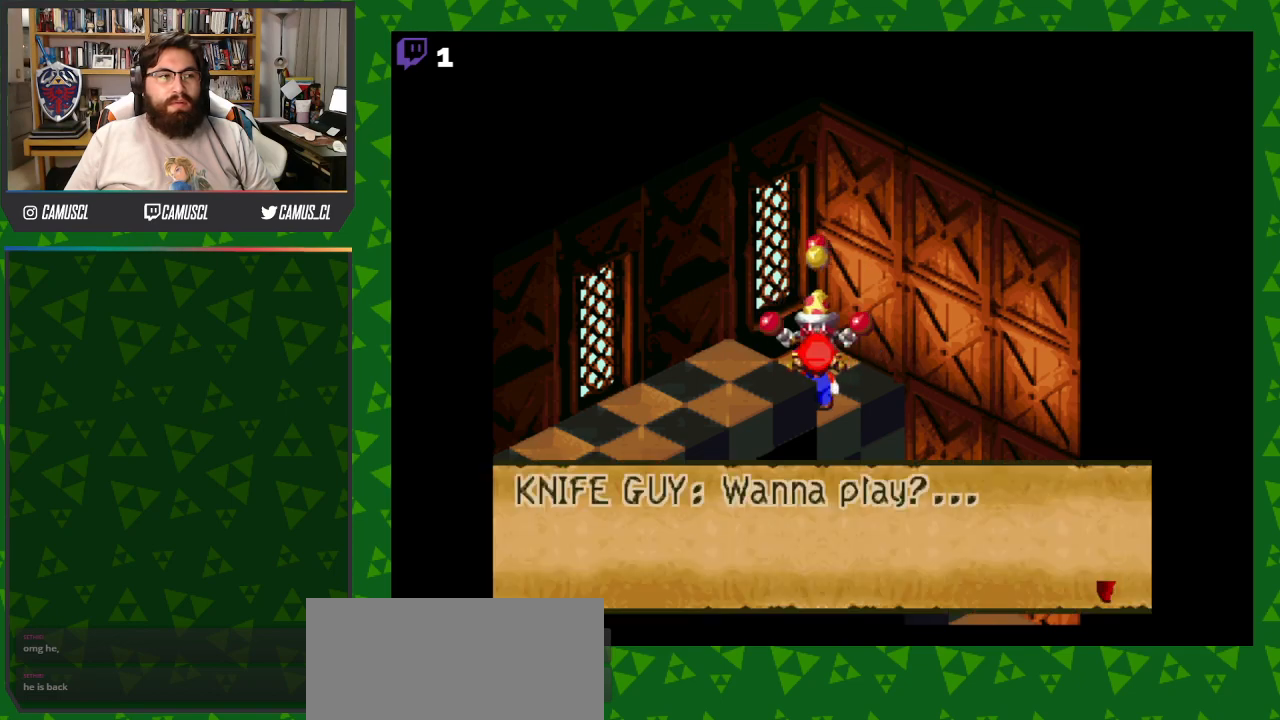
{"buttons": [], "events": [[317, "A", "down"], [467, "A", "up"]]}
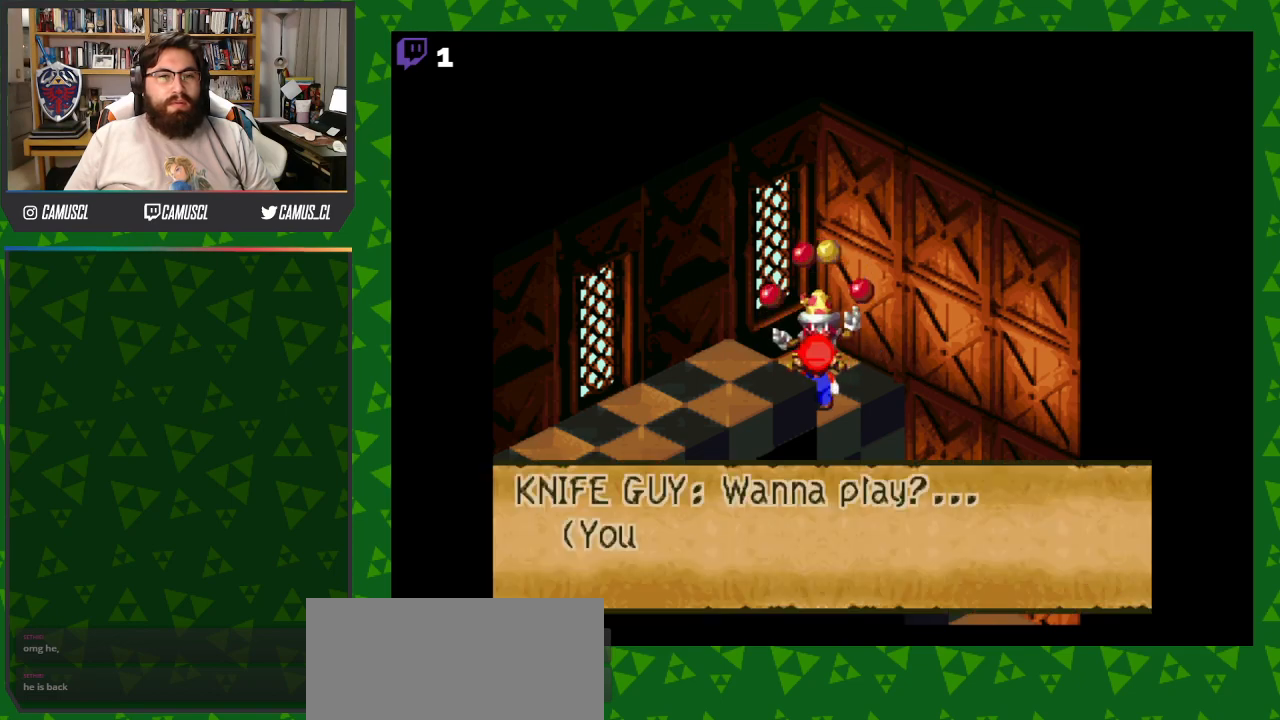
{"buttons": [], "events": []}
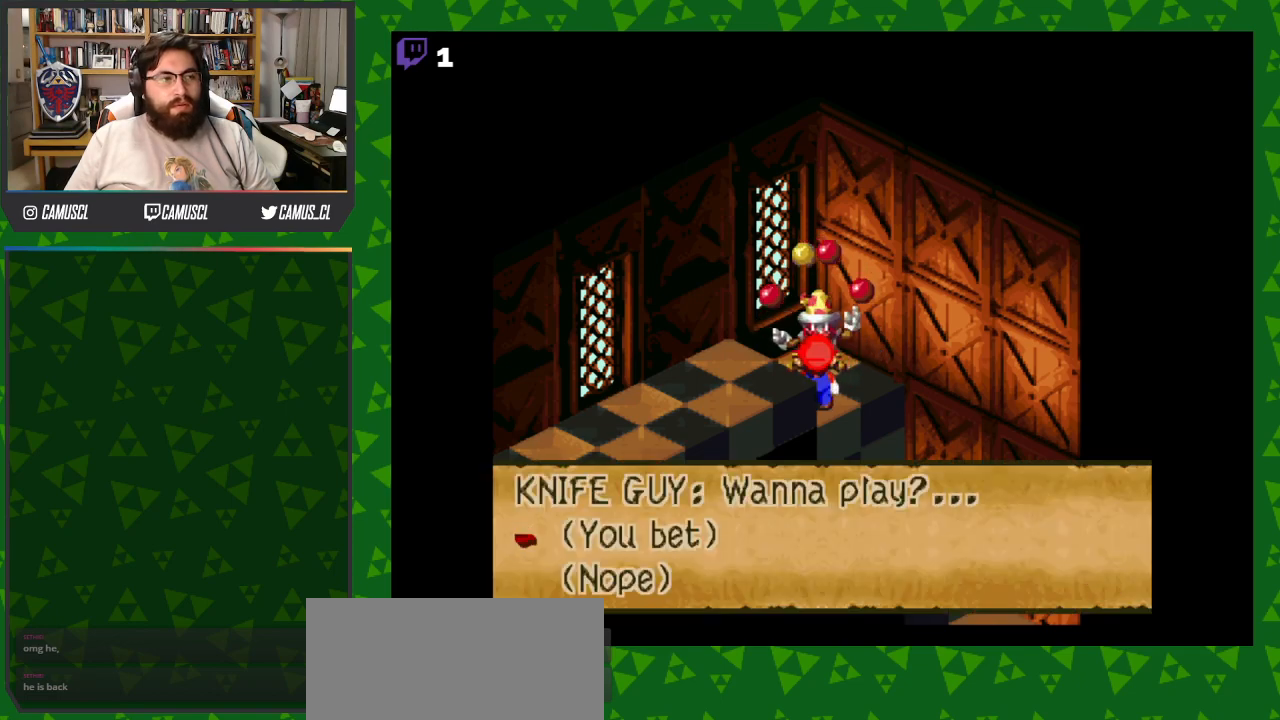
{"buttons": [], "events": [[17, "A", "down"], [167, "A", "up"]]}
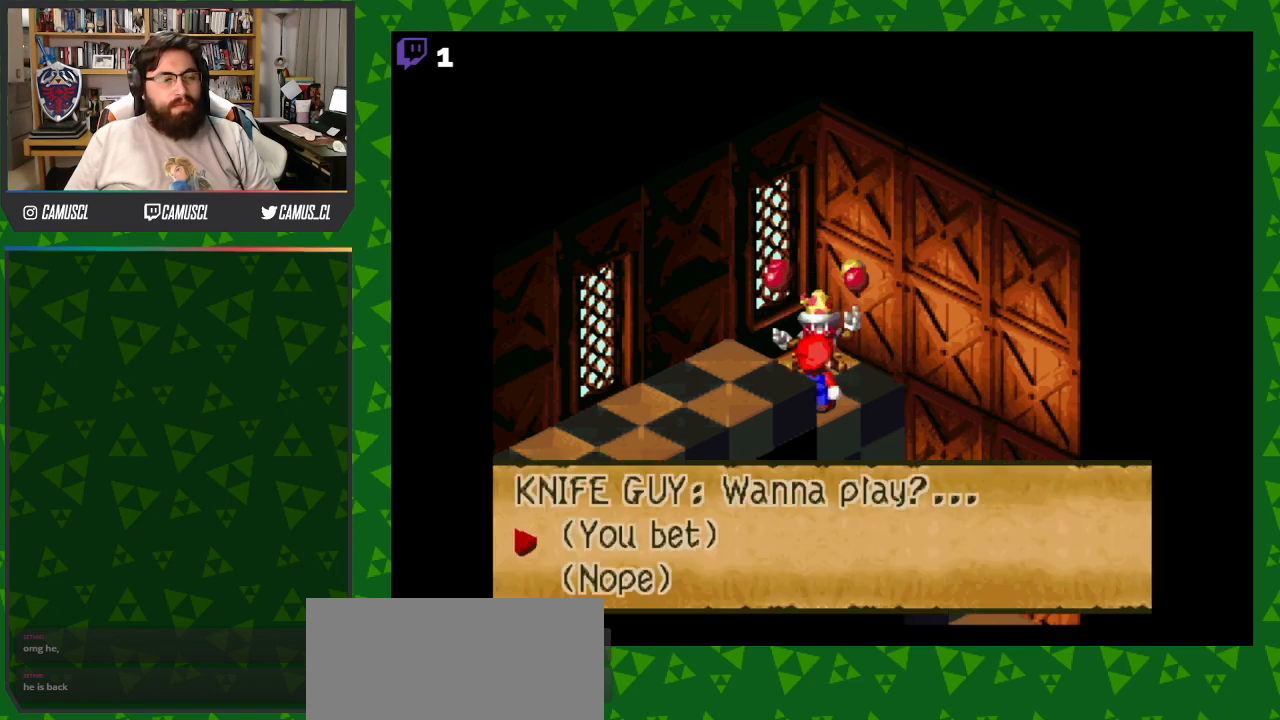
{"buttons": [], "events": []}
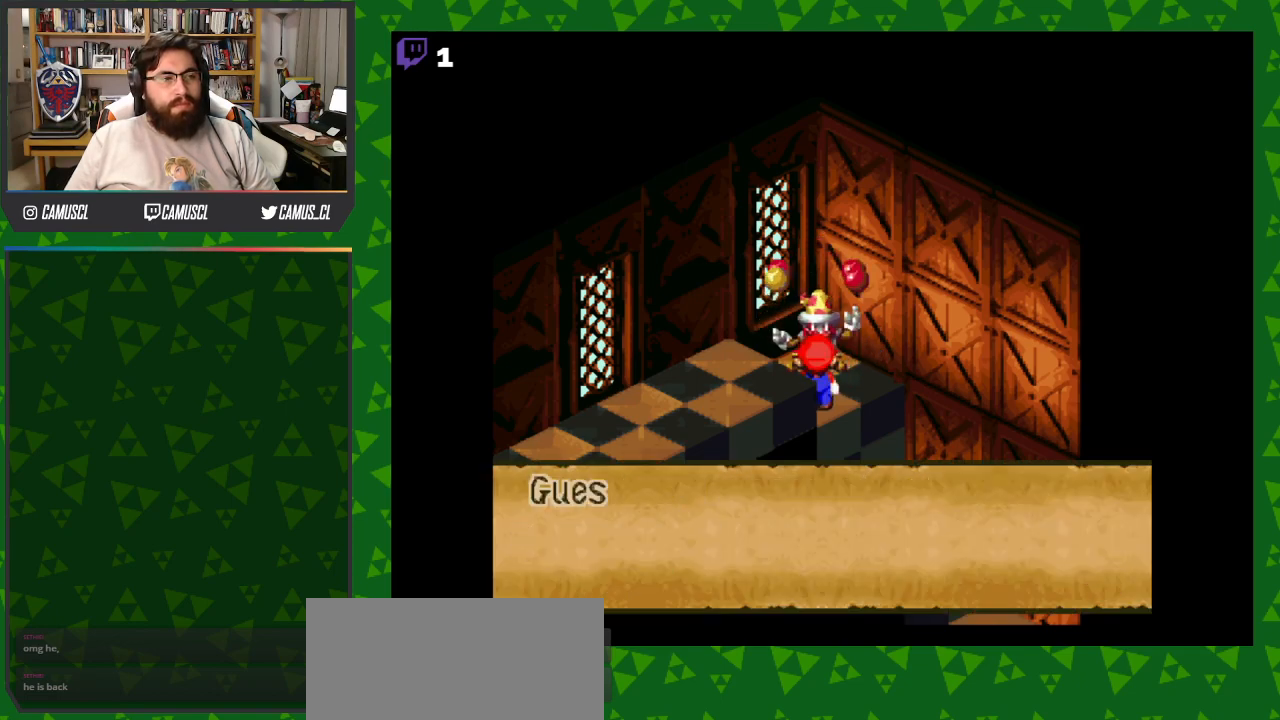
{"buttons": ["A"], "events": [[467, "A", "down"]]}
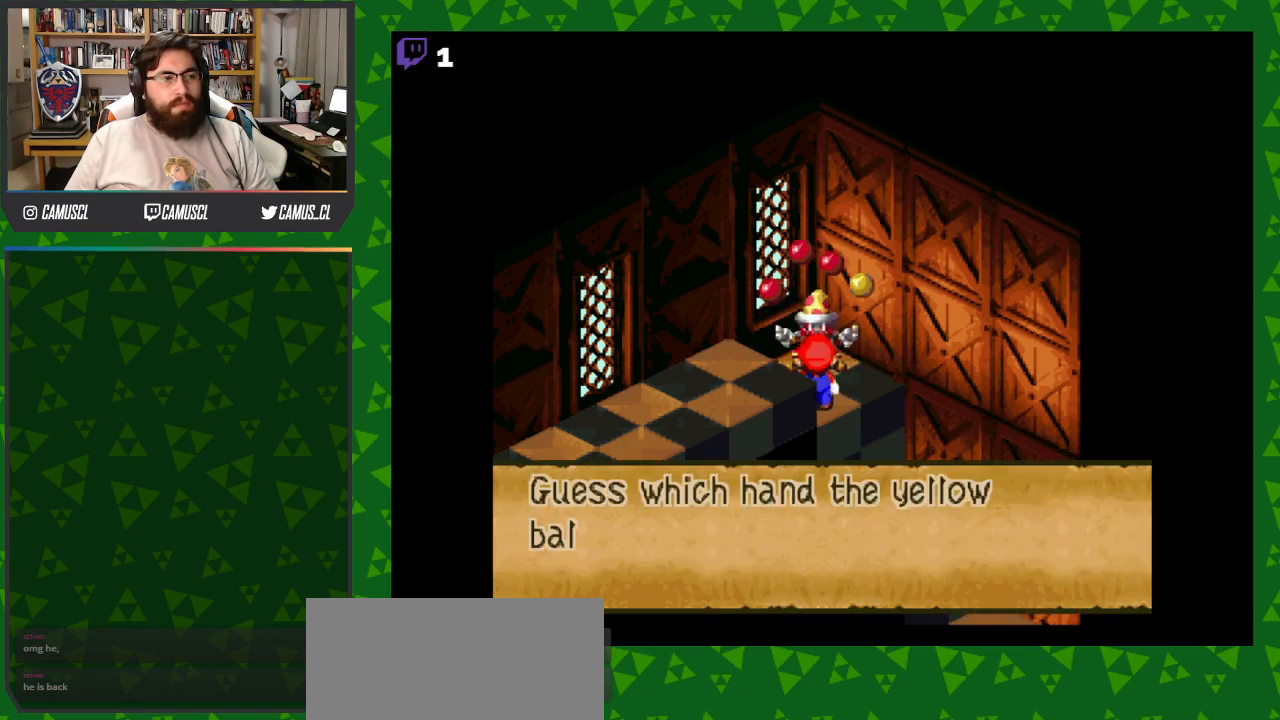
{"buttons": [], "events": [[67, "A", "up"]]}
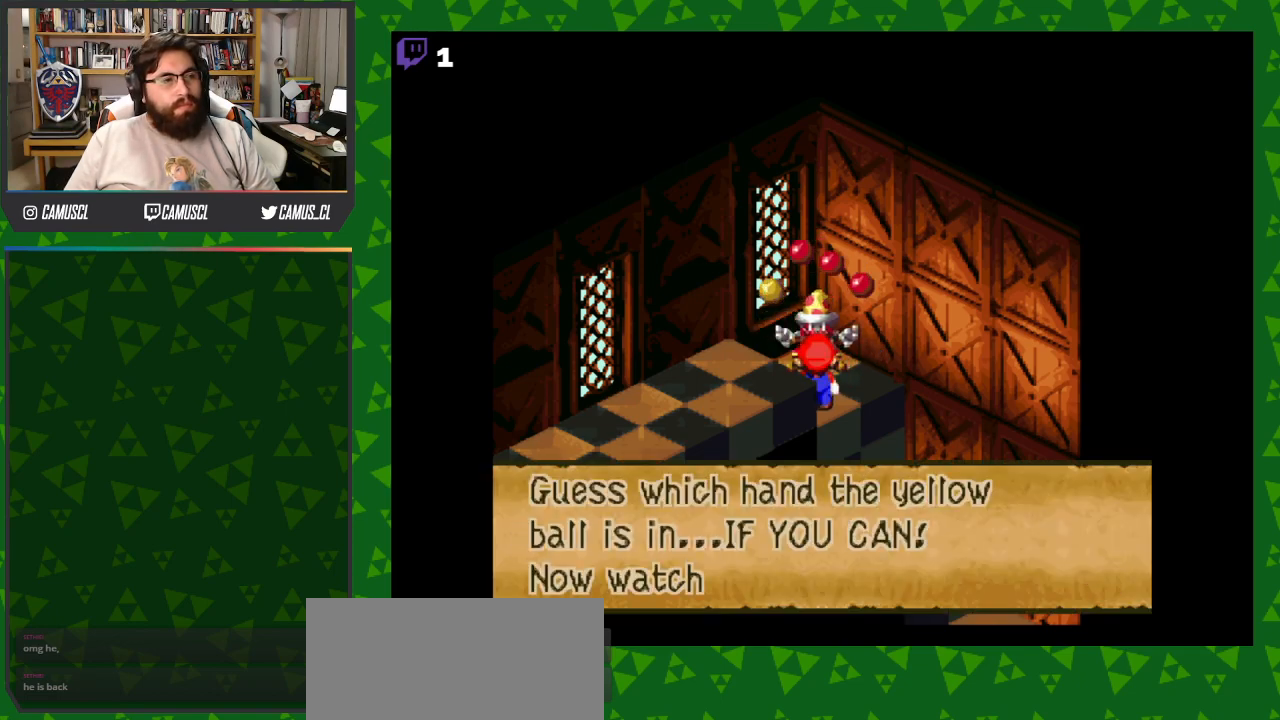
{"buttons": [], "events": [[67, "A", "down"], [217, "A", "up"]]}
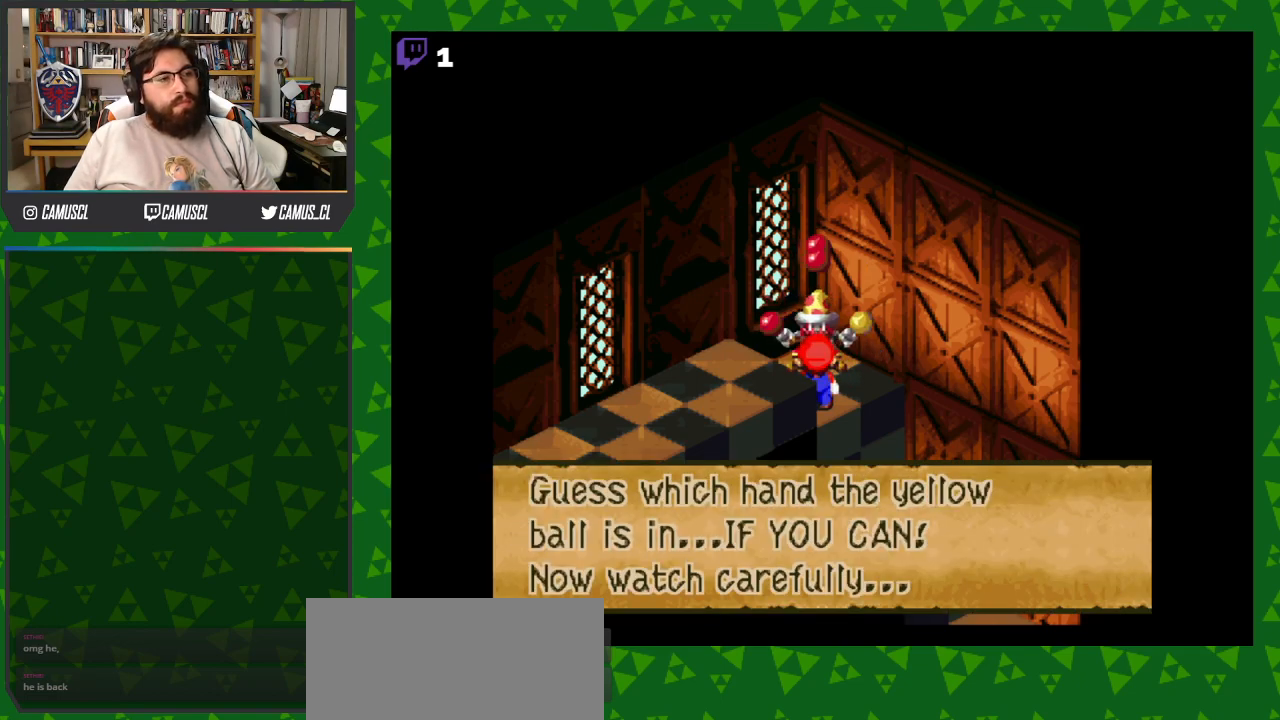
{"buttons": [], "events": [[17, "A", "down"], [167, "A", "up"]]}